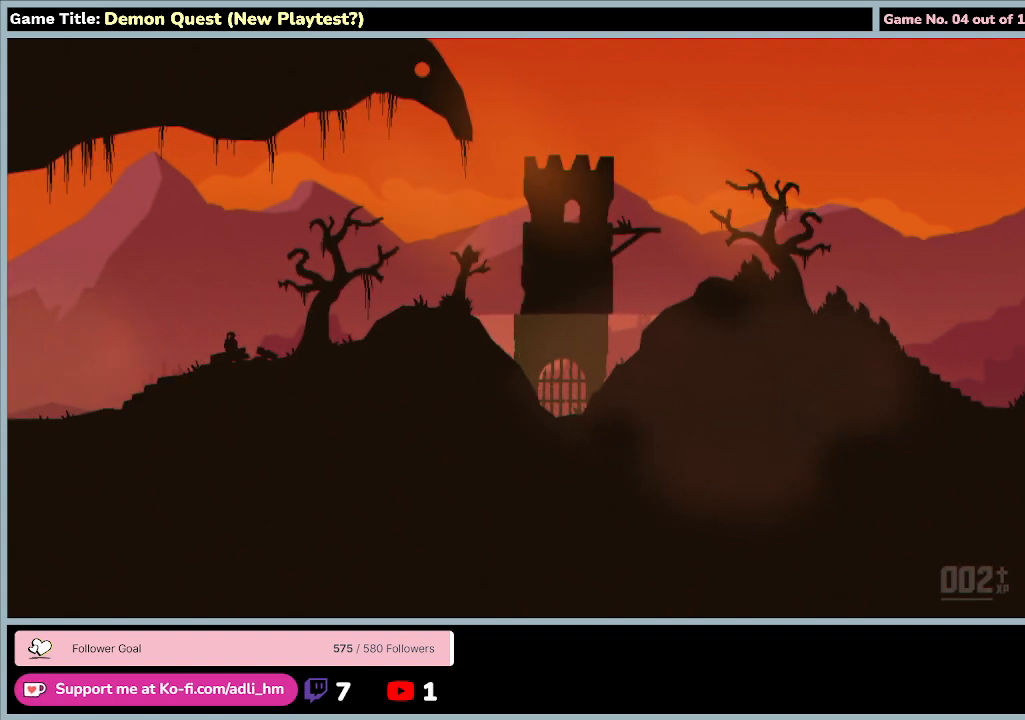
Gameplay with keyboard; each line is a JSON object with the keys held at the frame after it. "events" lists presses ("down") and releases ("up") of "0", "1", "2", "3", "4", "5", "6", "7", "8", "9", "a", "alt", "b", "c", "caps_lock", "ctrl", "d", "down", "e", "escape", "f", "f1", "f2", "f3", "f4", "f5", "f6", "f7", "f8", "g", "h", "i", "j", "k", "l", "left", "m", "n", "o", "p", "q", "r", "return", "right", "s", "shift", "space", "t", "tab", "tilde", "u", "up", "v", "w", "x", "y" and "z" between this image and that frame as [ms after this image, input, new state], when the widget could be followed in between. No other keys are recorded. Mouse input is not recorded.
{"keys": ["left", "q"], "events": []}
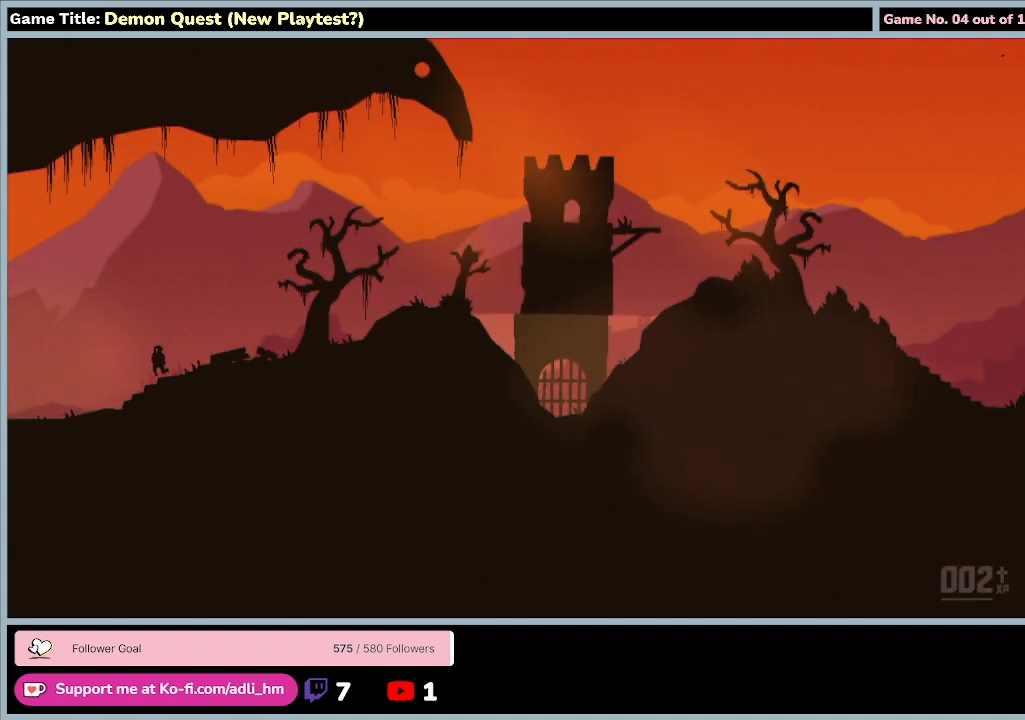
{"keys": ["left", "q"], "events": []}
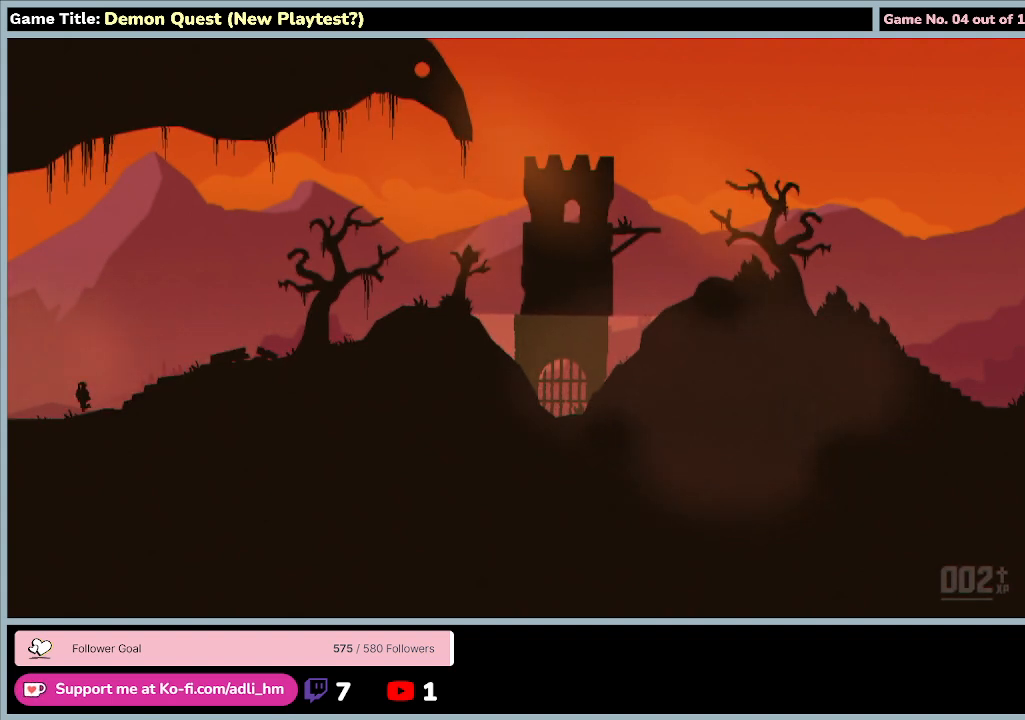
{"keys": ["left", "q"], "events": []}
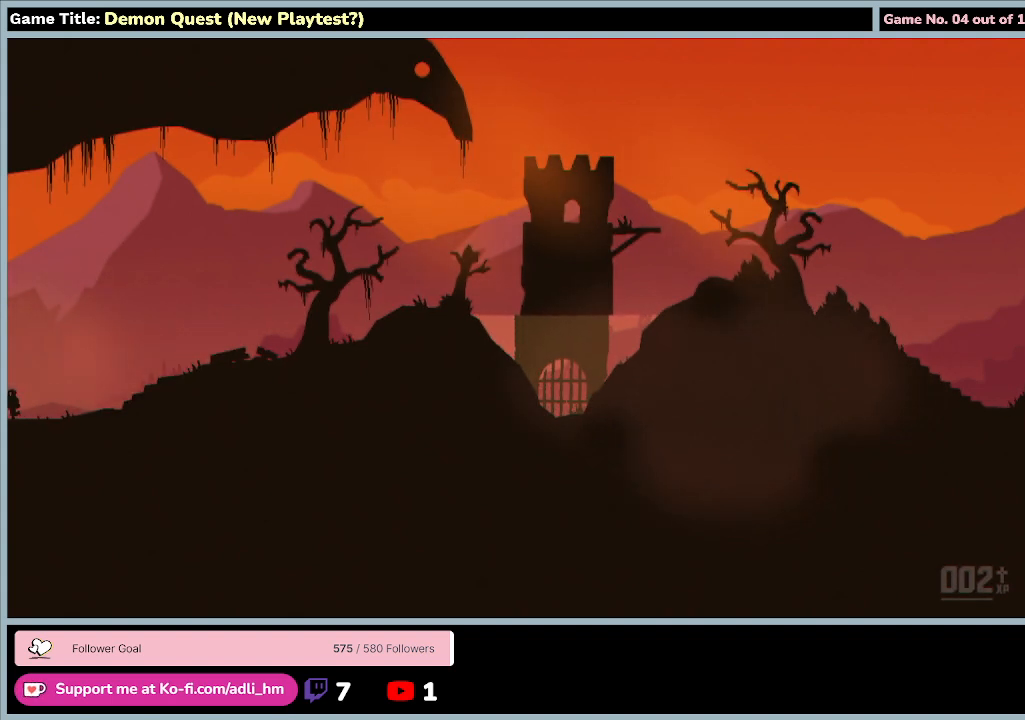
{"keys": ["left", "q"], "events": []}
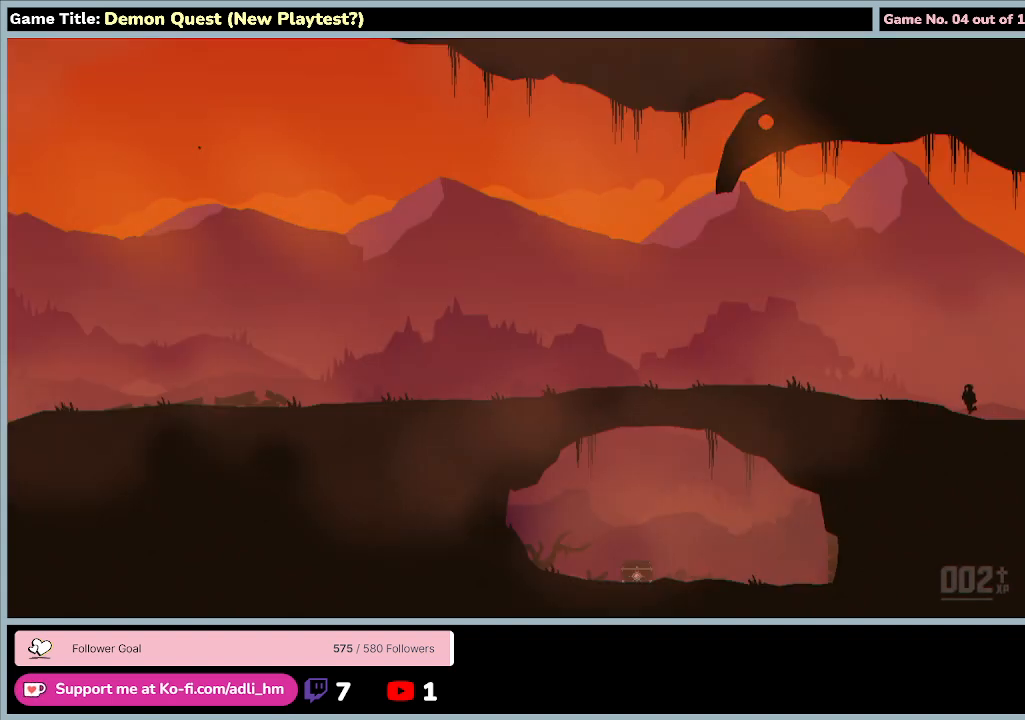
{"keys": ["left", "q"], "events": []}
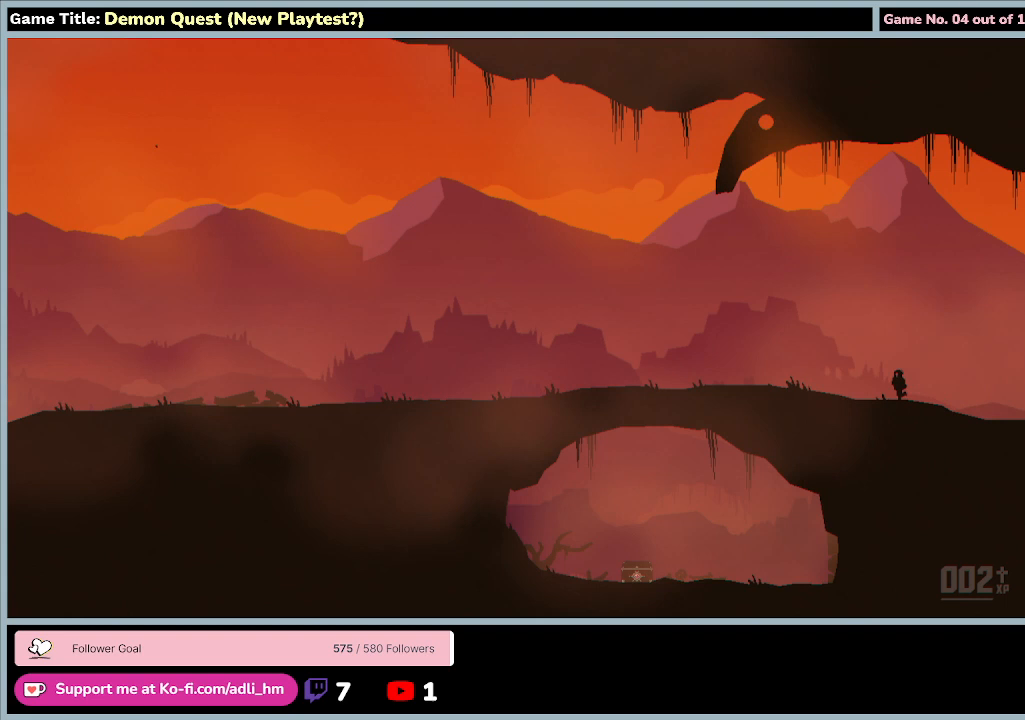
{"keys": ["left", "q"], "events": []}
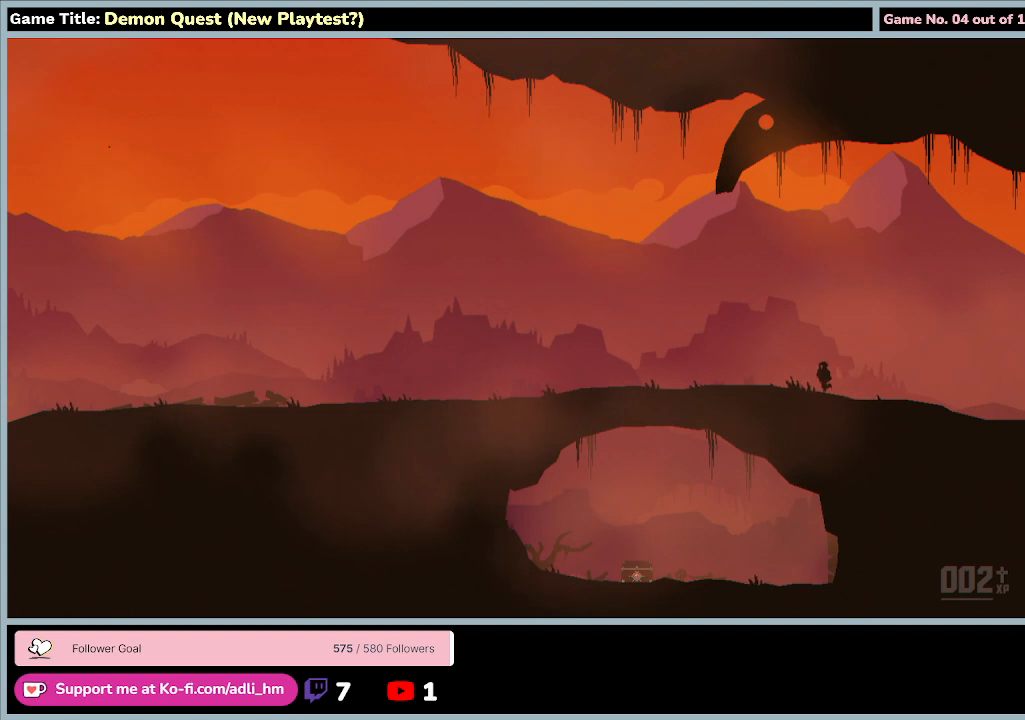
{"keys": ["left", "q"], "events": []}
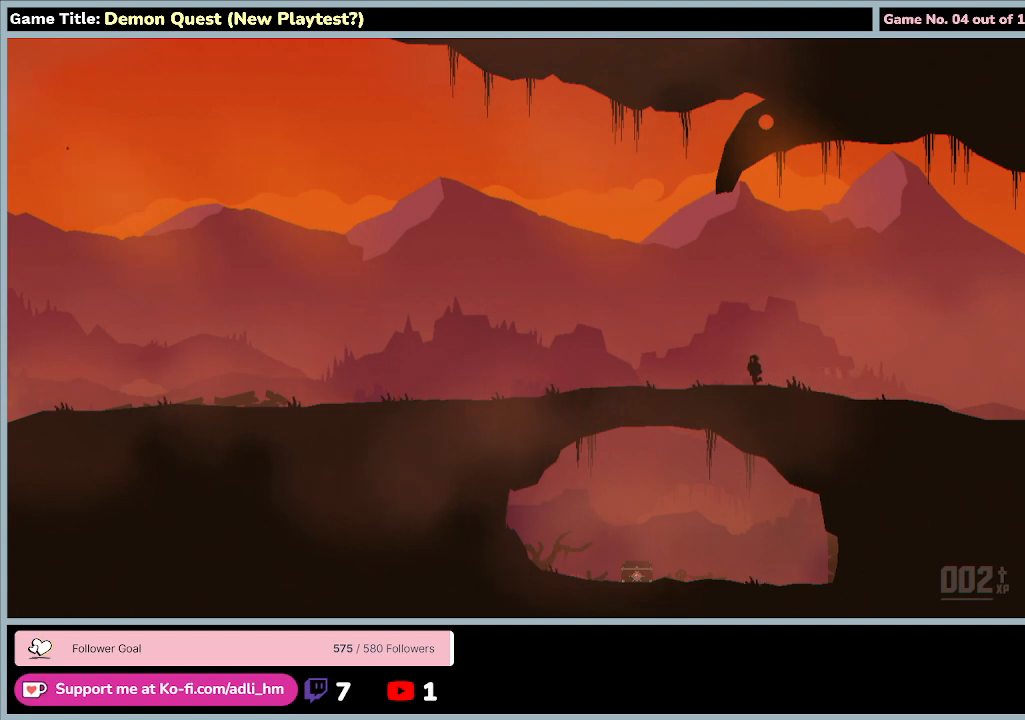
{"keys": ["left", "q"], "events": []}
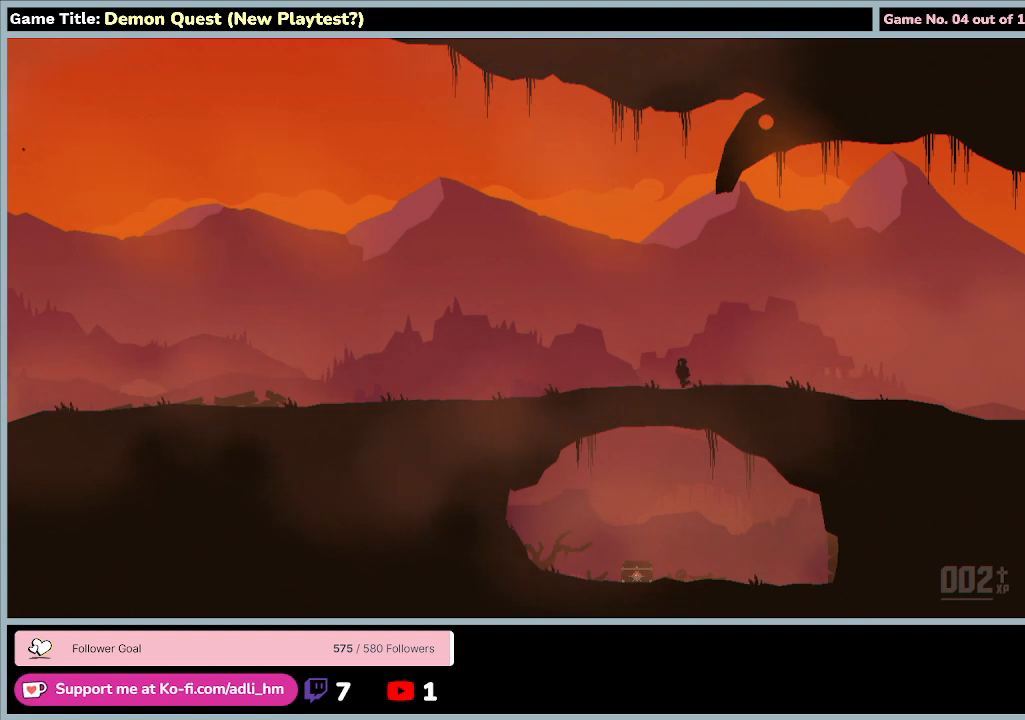
{"keys": ["left", "q"], "events": []}
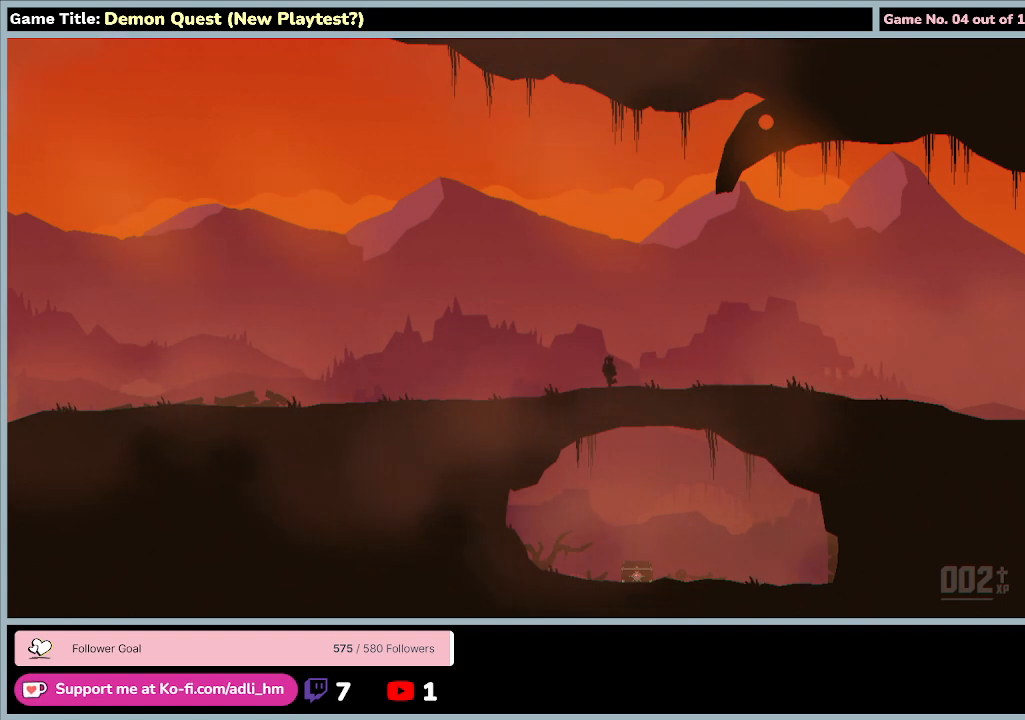
{"keys": ["left", "q"], "events": []}
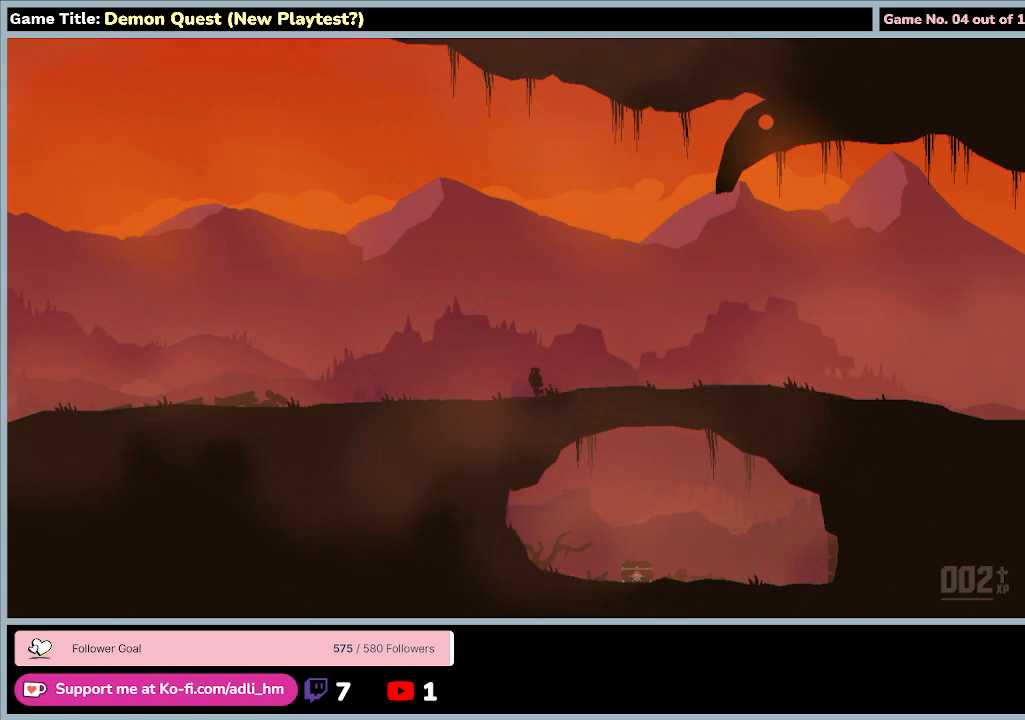
{"keys": ["left", "q"], "events": []}
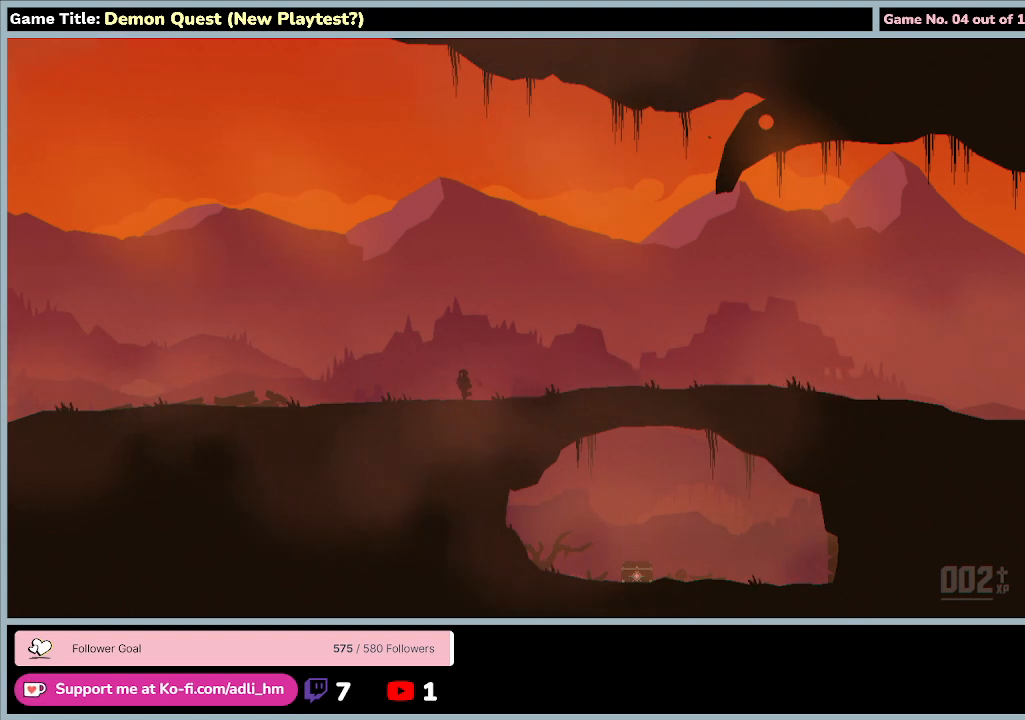
{"keys": ["left", "q"], "events": []}
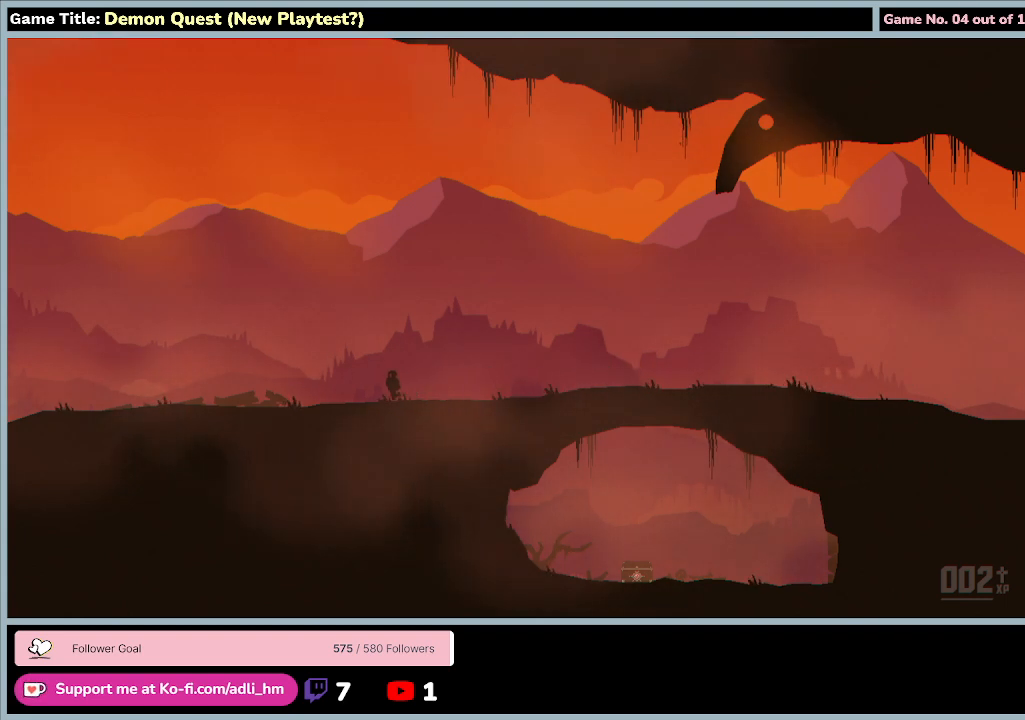
{"keys": ["left", "q"], "events": []}
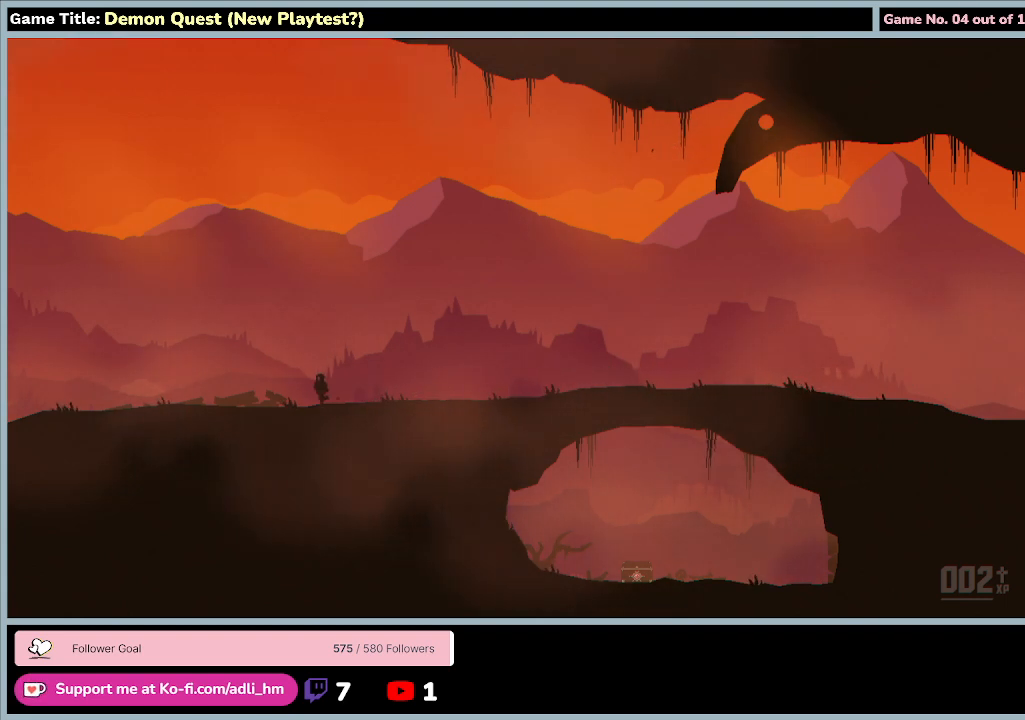
{"keys": ["left", "q"], "events": []}
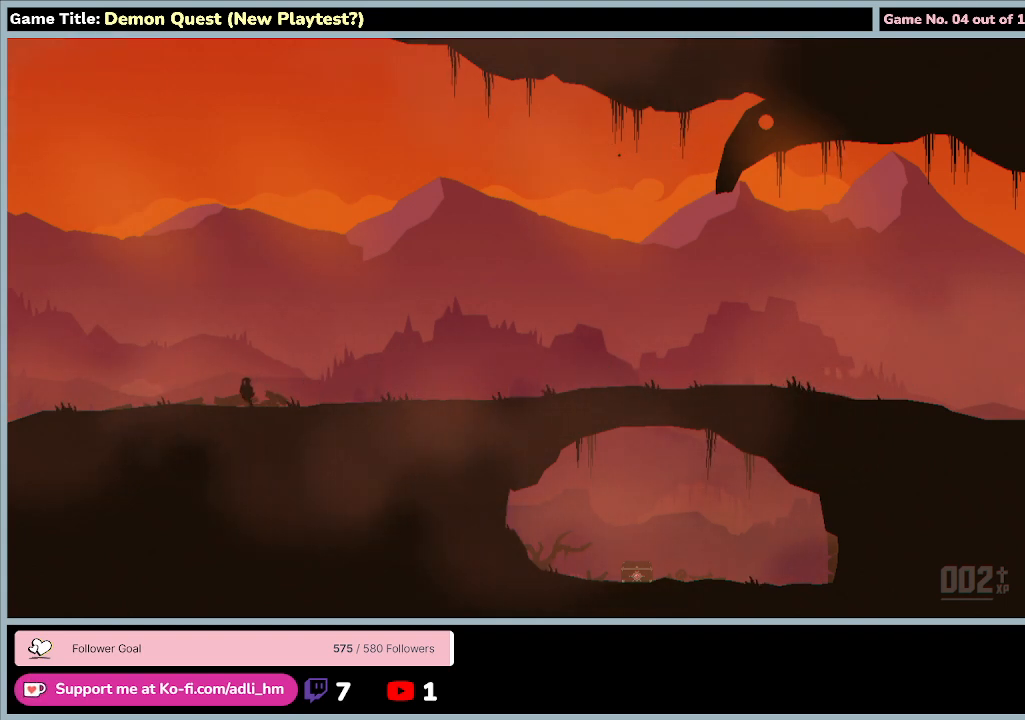
{"keys": ["left", "q"], "events": []}
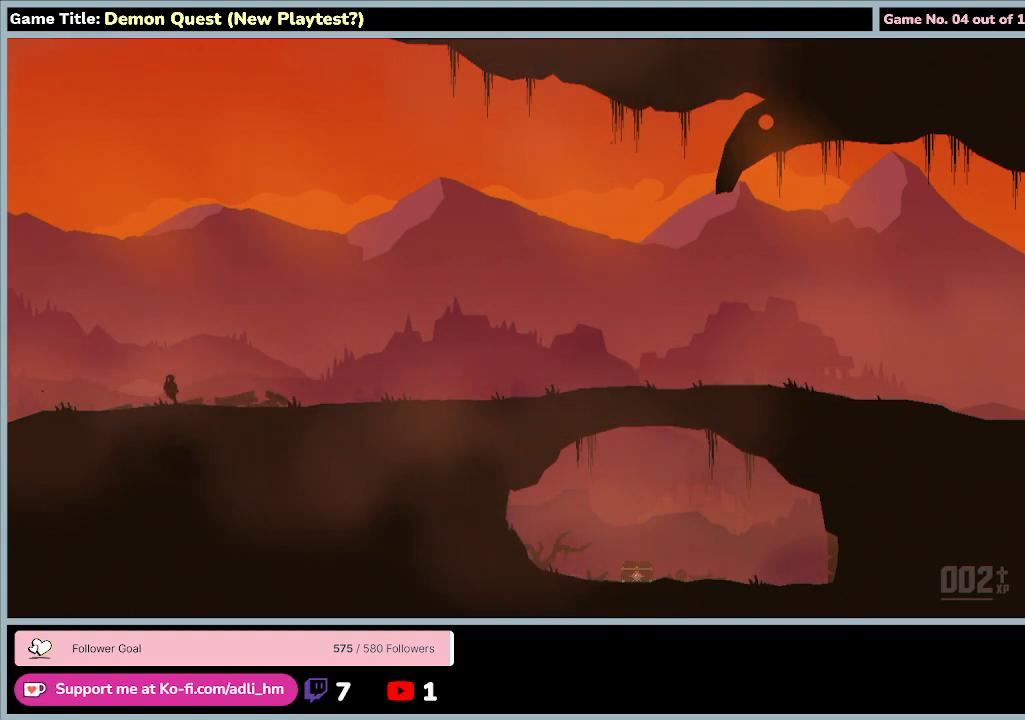
{"keys": ["left", "q"], "events": []}
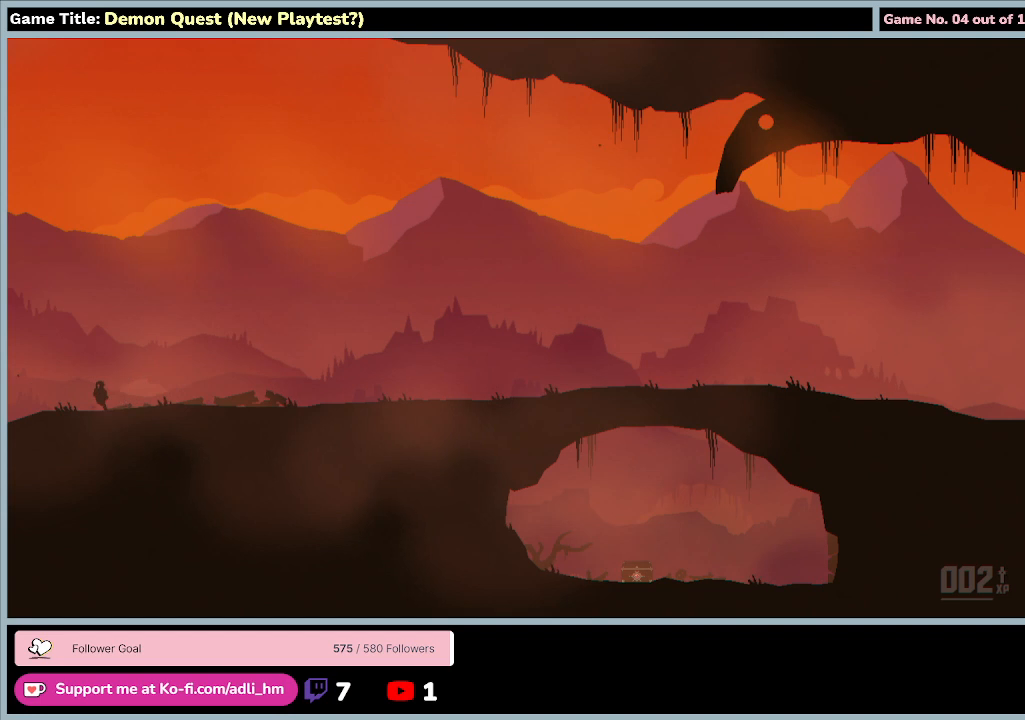
{"keys": ["left", "q"], "events": []}
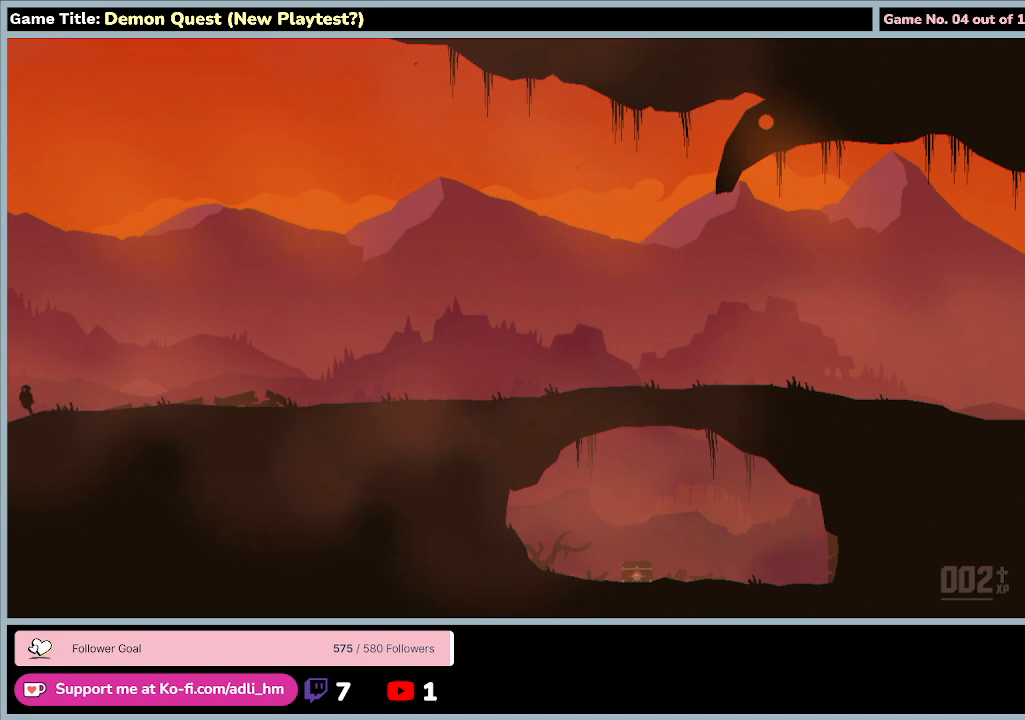
{"keys": ["left", "q"], "events": []}
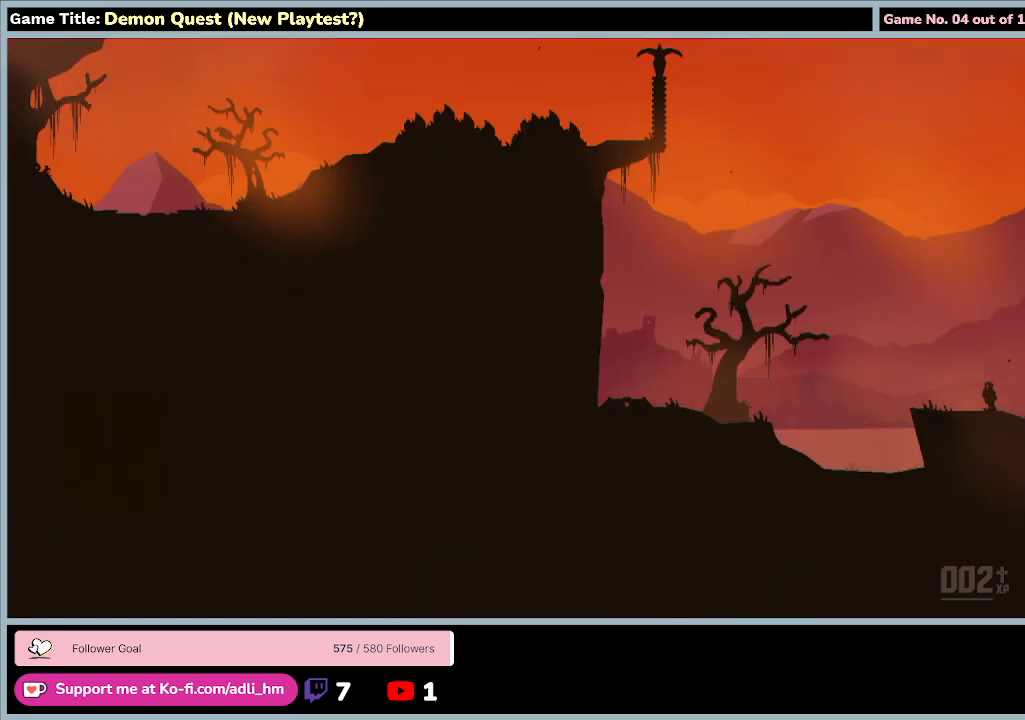
{"keys": ["left", "q"], "events": []}
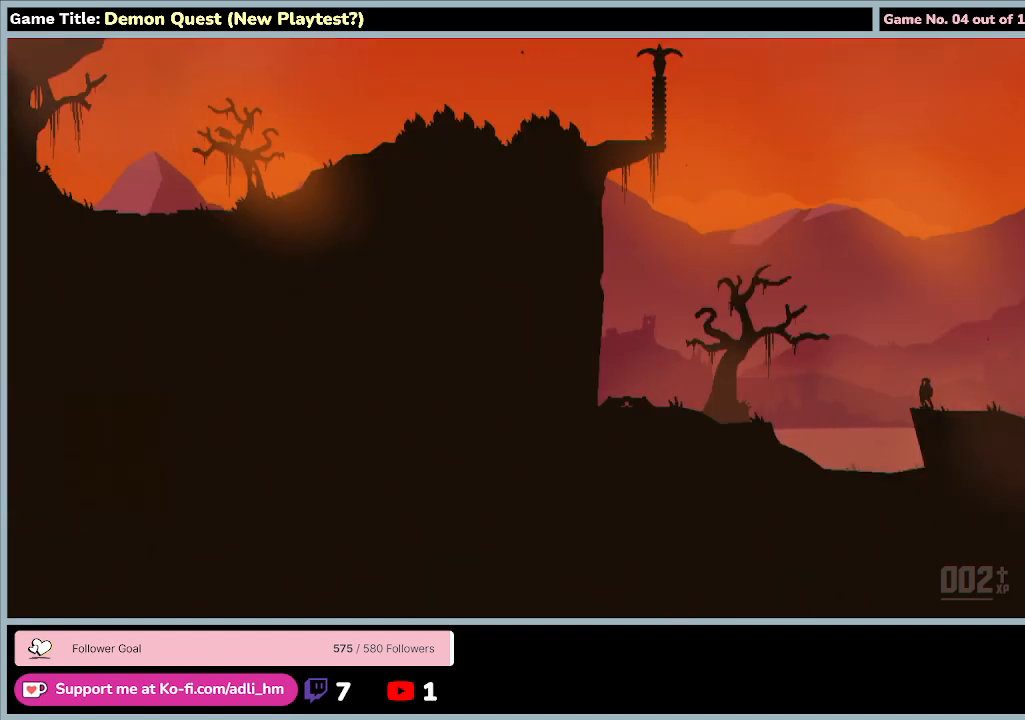
{"keys": [], "events": [[133, "q", "up"], [233, "left", "up"]]}
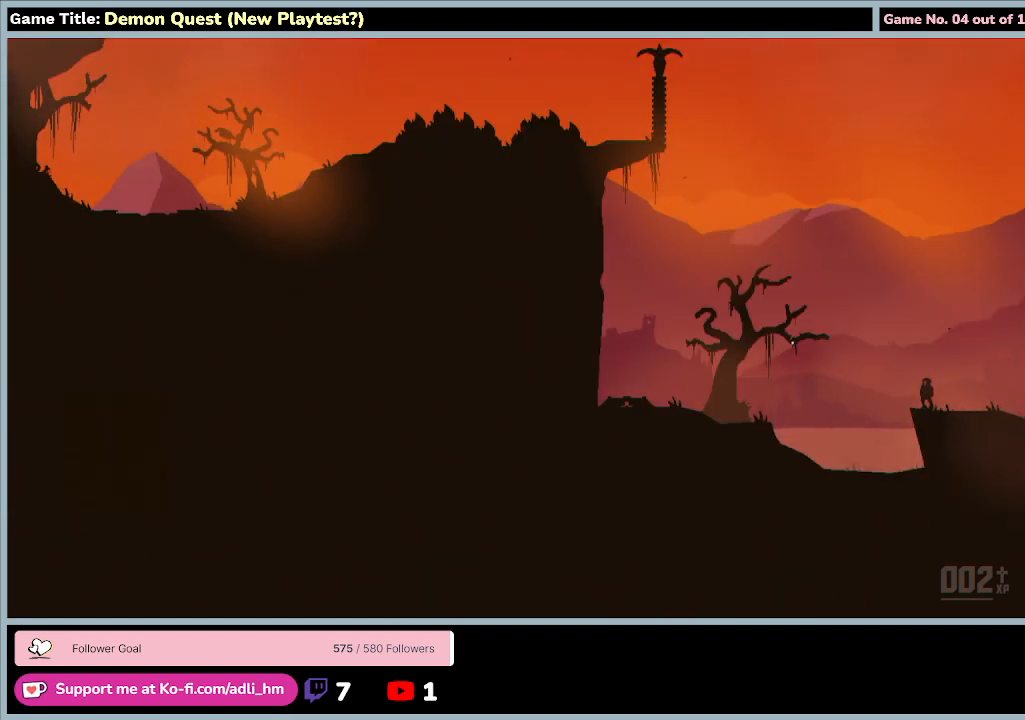
{"keys": ["left", "q"], "events": [[67, "left", "down"], [67, "q", "down"]]}
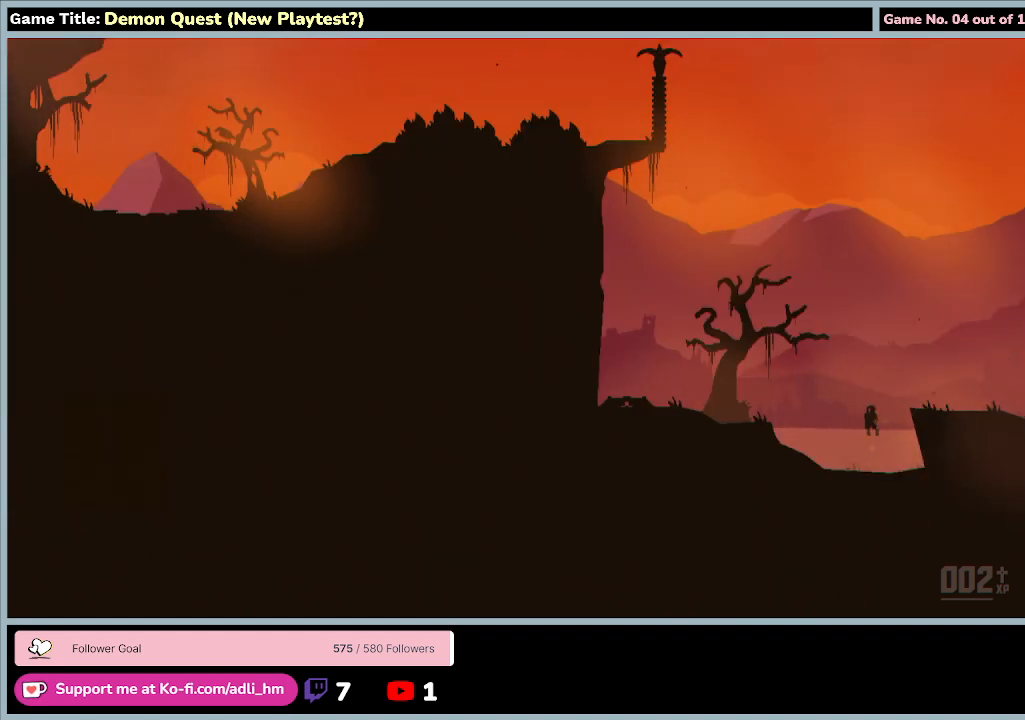
{"keys": ["left", "q"], "events": []}
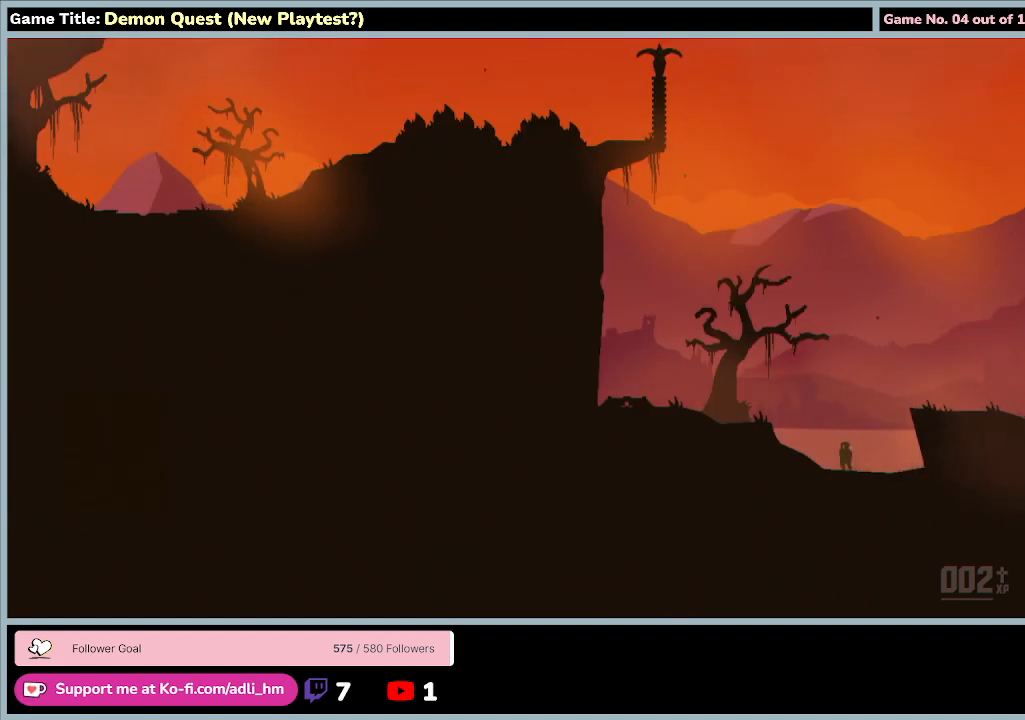
{"keys": ["left", "q"], "events": []}
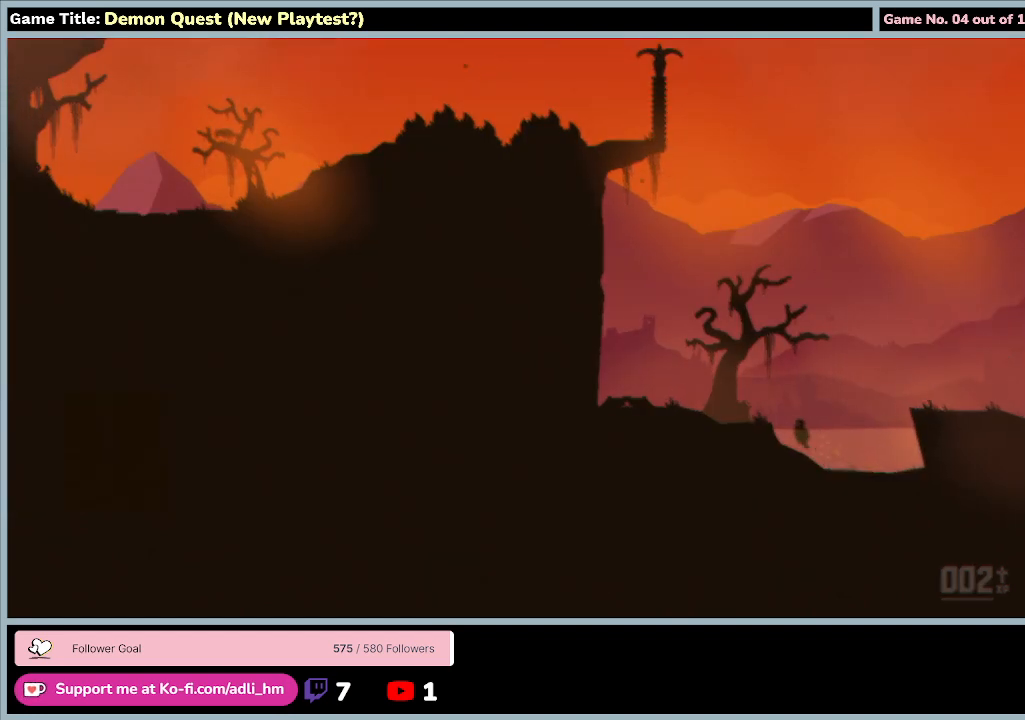
{"keys": ["left", "q"], "events": []}
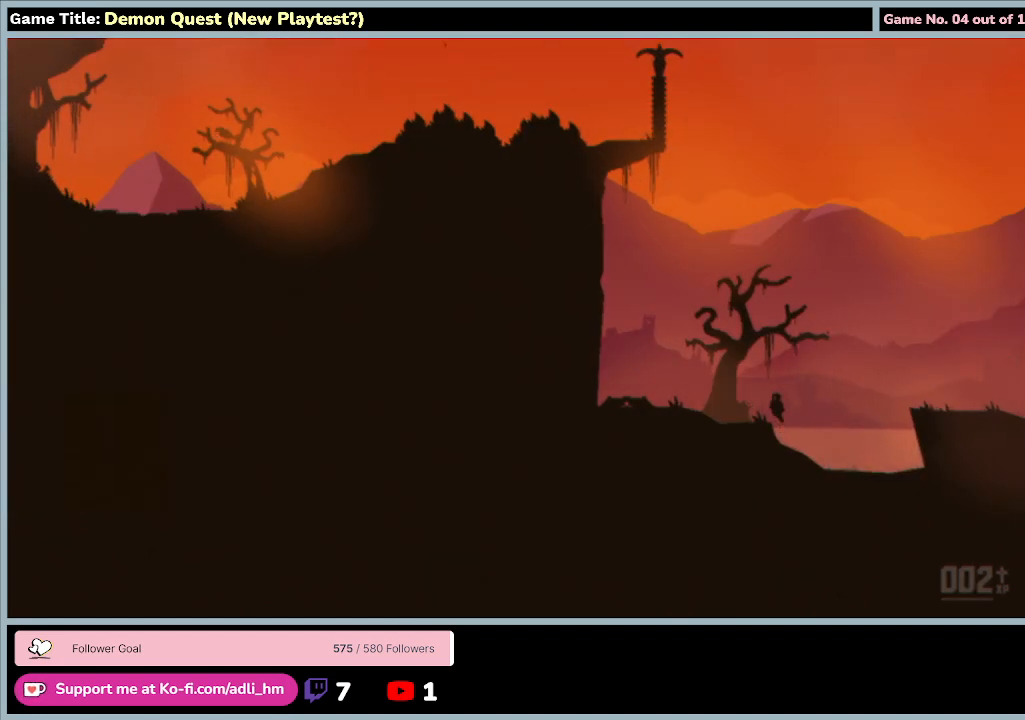
{"keys": ["left", "q"], "events": []}
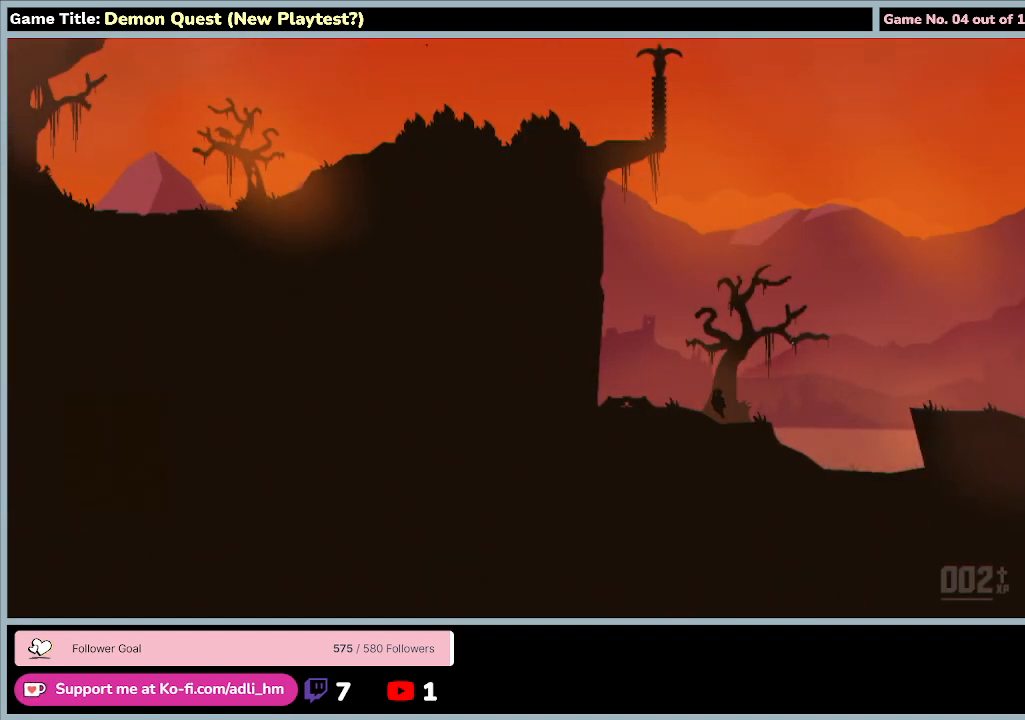
{"keys": ["left", "q"], "events": []}
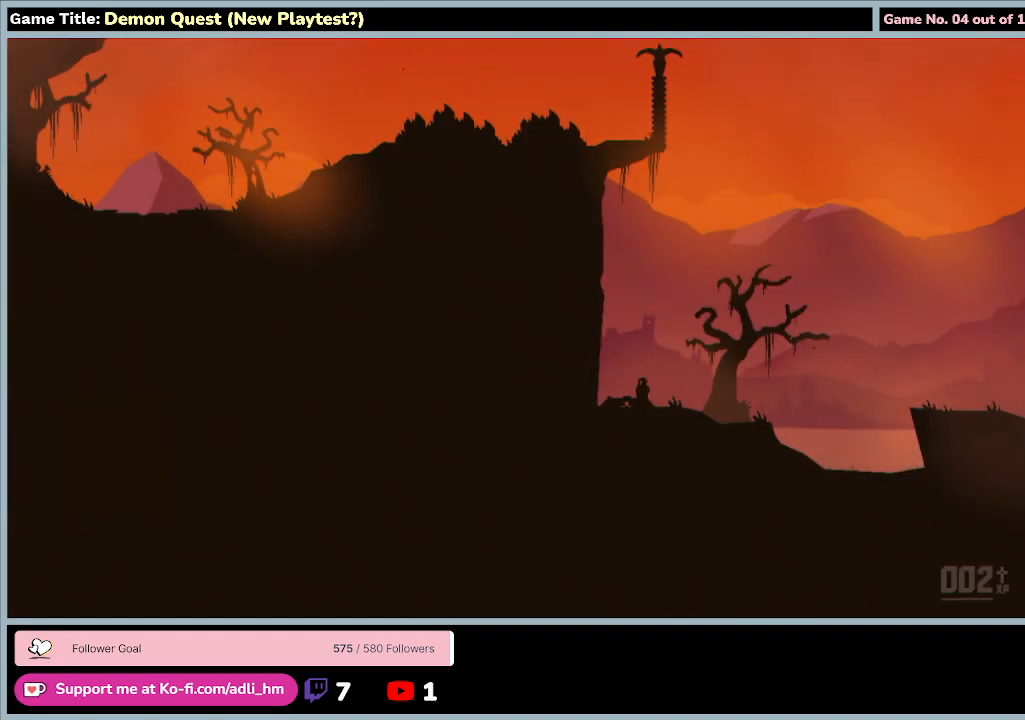
{"keys": ["left"], "events": [[467, "q", "up"]]}
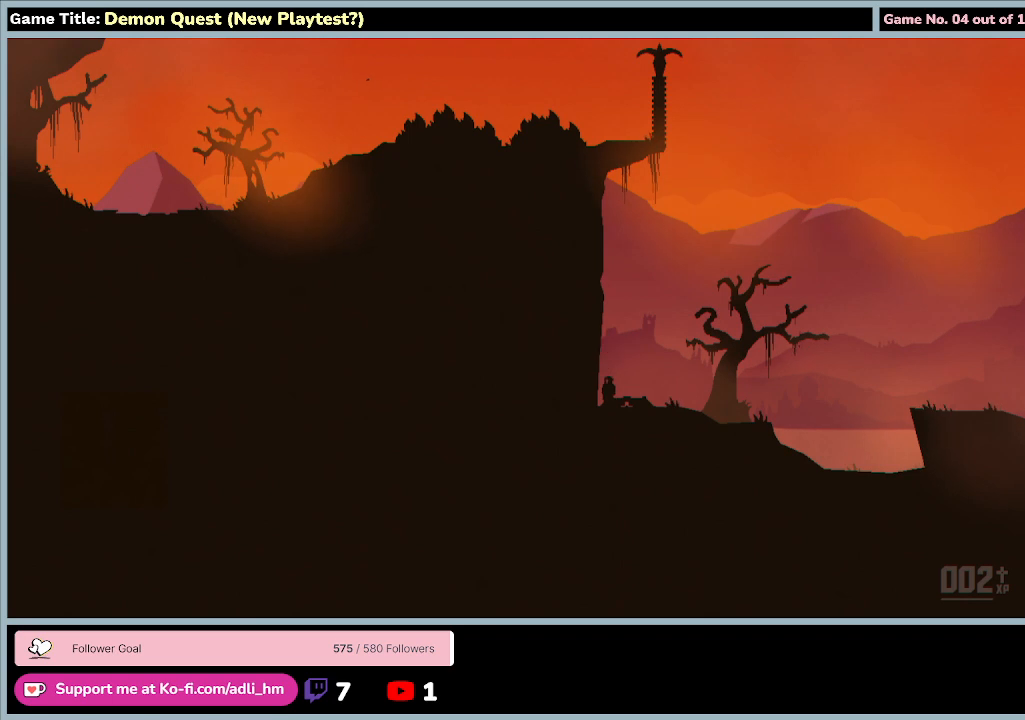
{"keys": ["right"], "events": [[67, "d", "down"], [100, "right", "down"], [167, "left", "up"], [467, "d", "up"]]}
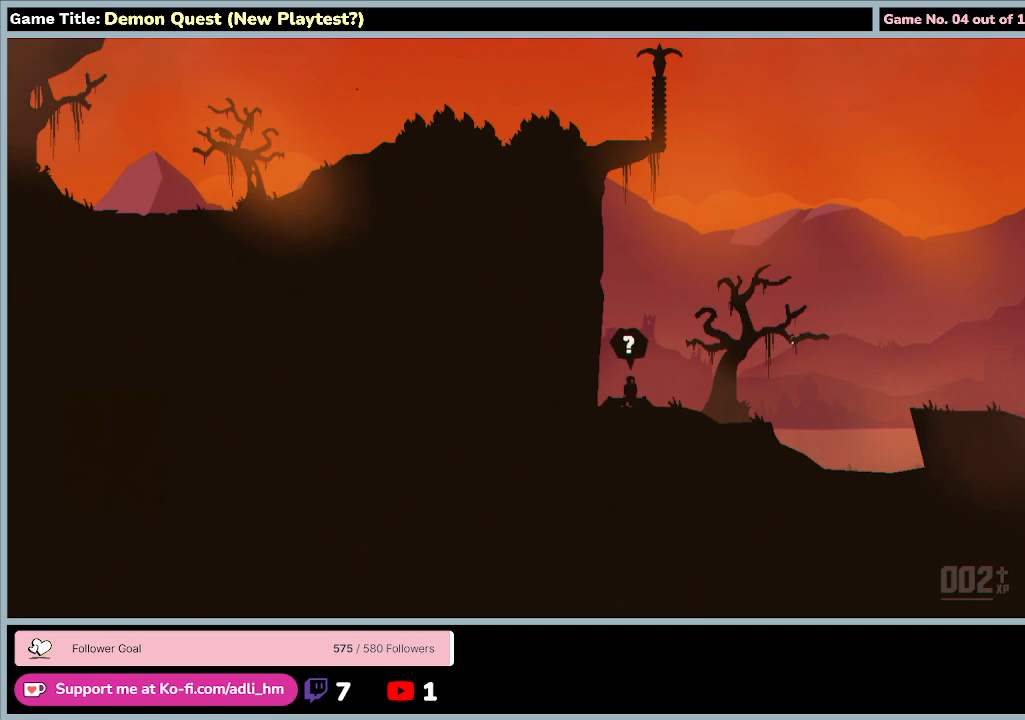
{"keys": ["up", "z"], "events": [[67, "right", "up"], [167, "up", "down"], [167, "z", "down"]]}
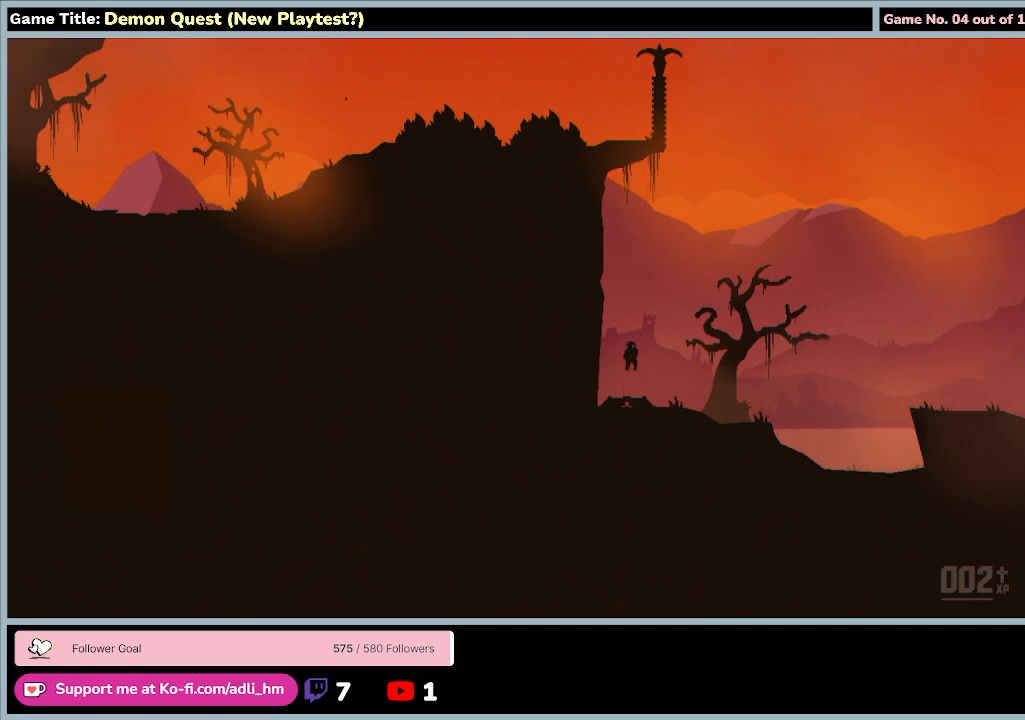
{"keys": ["e"], "events": [[67, "z", "up"], [100, "up", "up"], [500, "e", "down"]]}
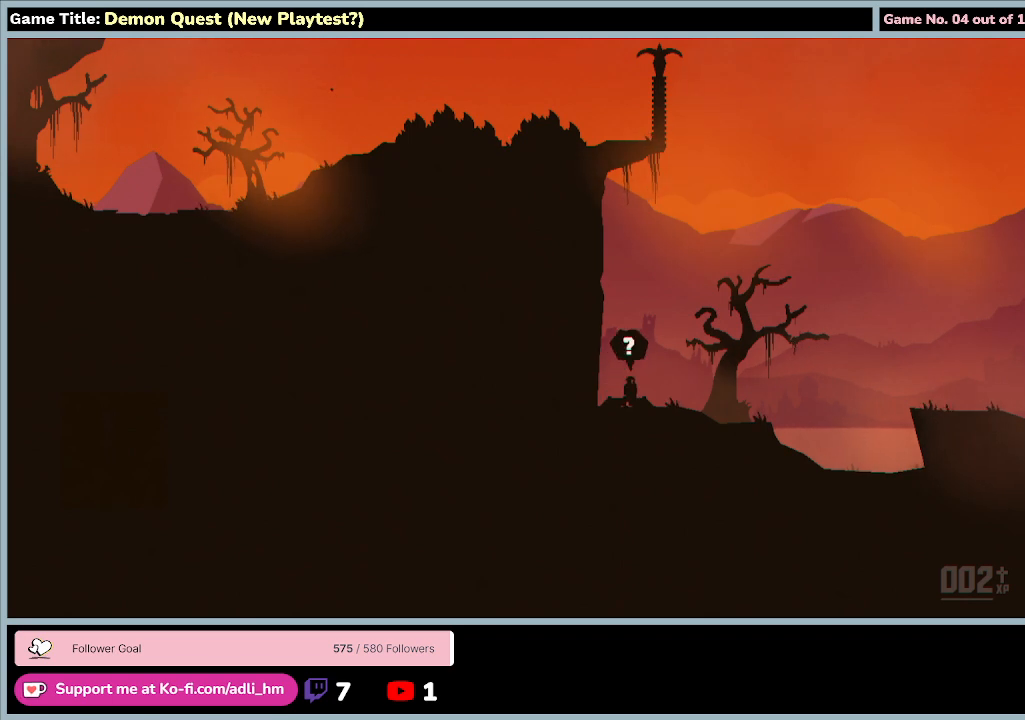
{"keys": [], "events": [[33, "return", "down"], [367, "return", "up"], [467, "e", "up"]]}